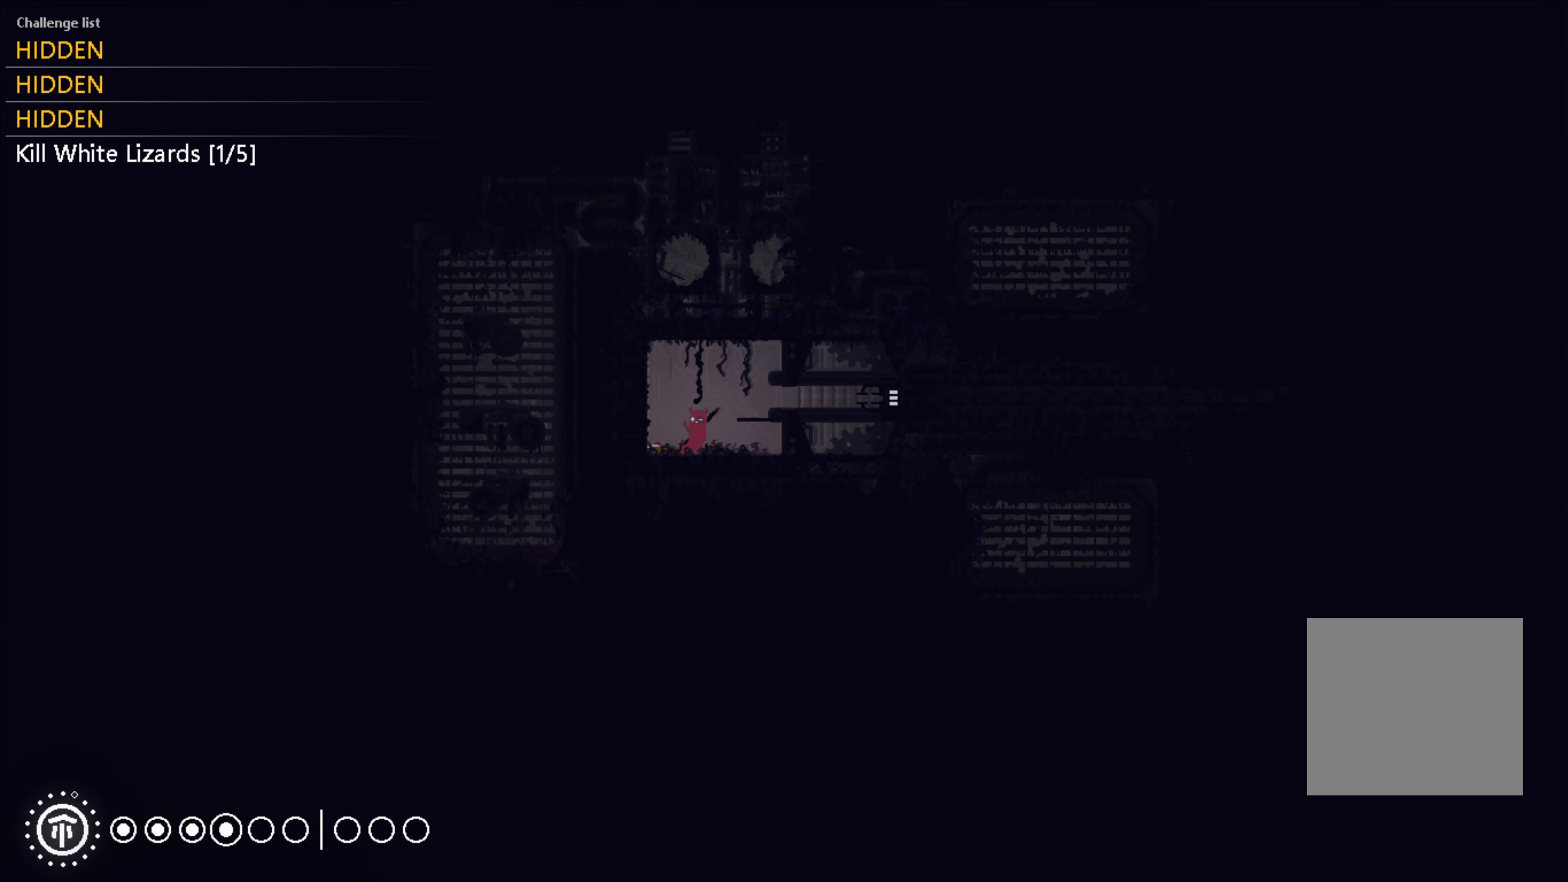
Gameplay with a controller (Xbox layout); each line is a JSON object with the inputs held at the frame after it. "events" lists button and stick changes between this image and that frame as [ms after this image, input, new state], when the widget could be followed in between. Not read: R3.
{"buttons": ["X"], "left_stick": "center", "right_stick": "center", "events": [[67, "left_stick", "left"], [167, "X", "up"], [234, "left_stick", "center"], [250, "X", "down"]]}
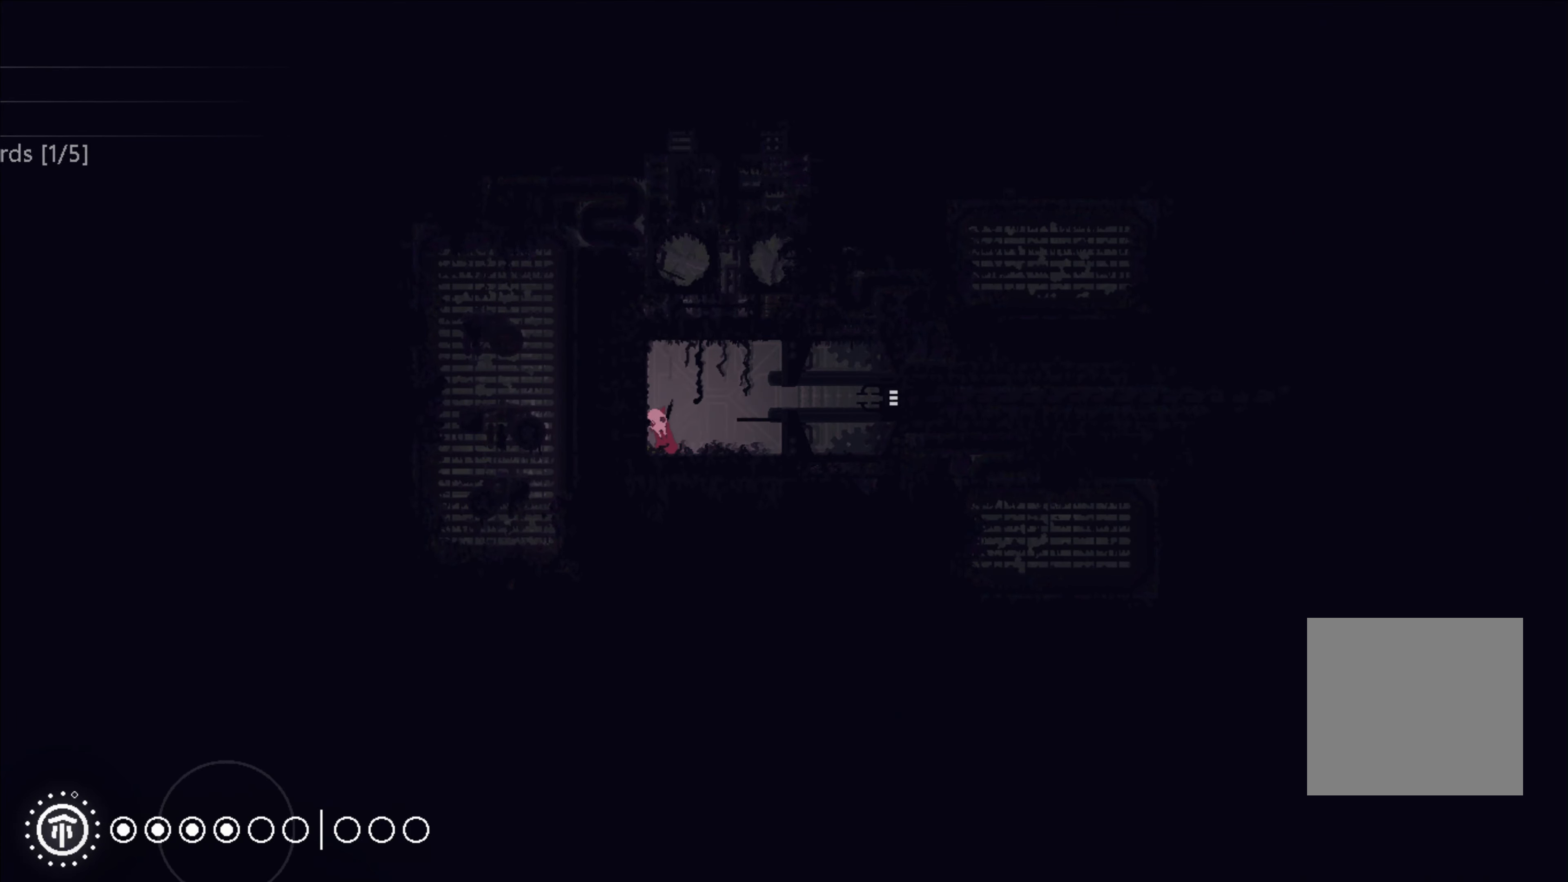
{"buttons": [], "left_stick": "center", "right_stick": "center", "events": [[117, "left_stick", "right"], [300, "X", "up"], [350, "left_stick", "left"], [484, "left_stick", "center"]]}
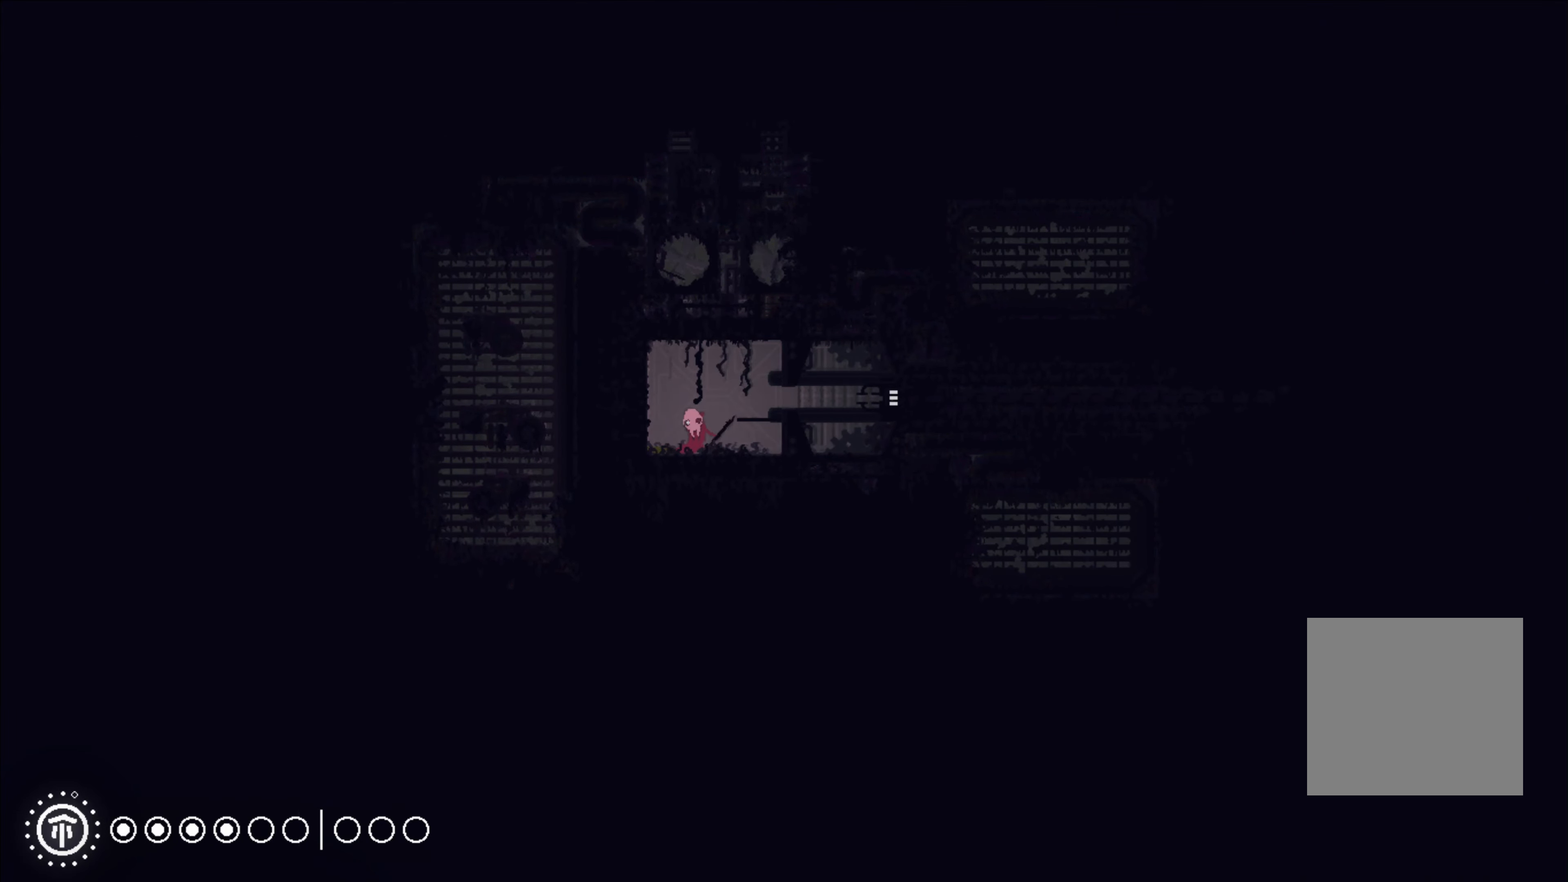
{"buttons": [], "left_stick": "left", "right_stick": "center", "events": [[367, "left_stick", "left"]]}
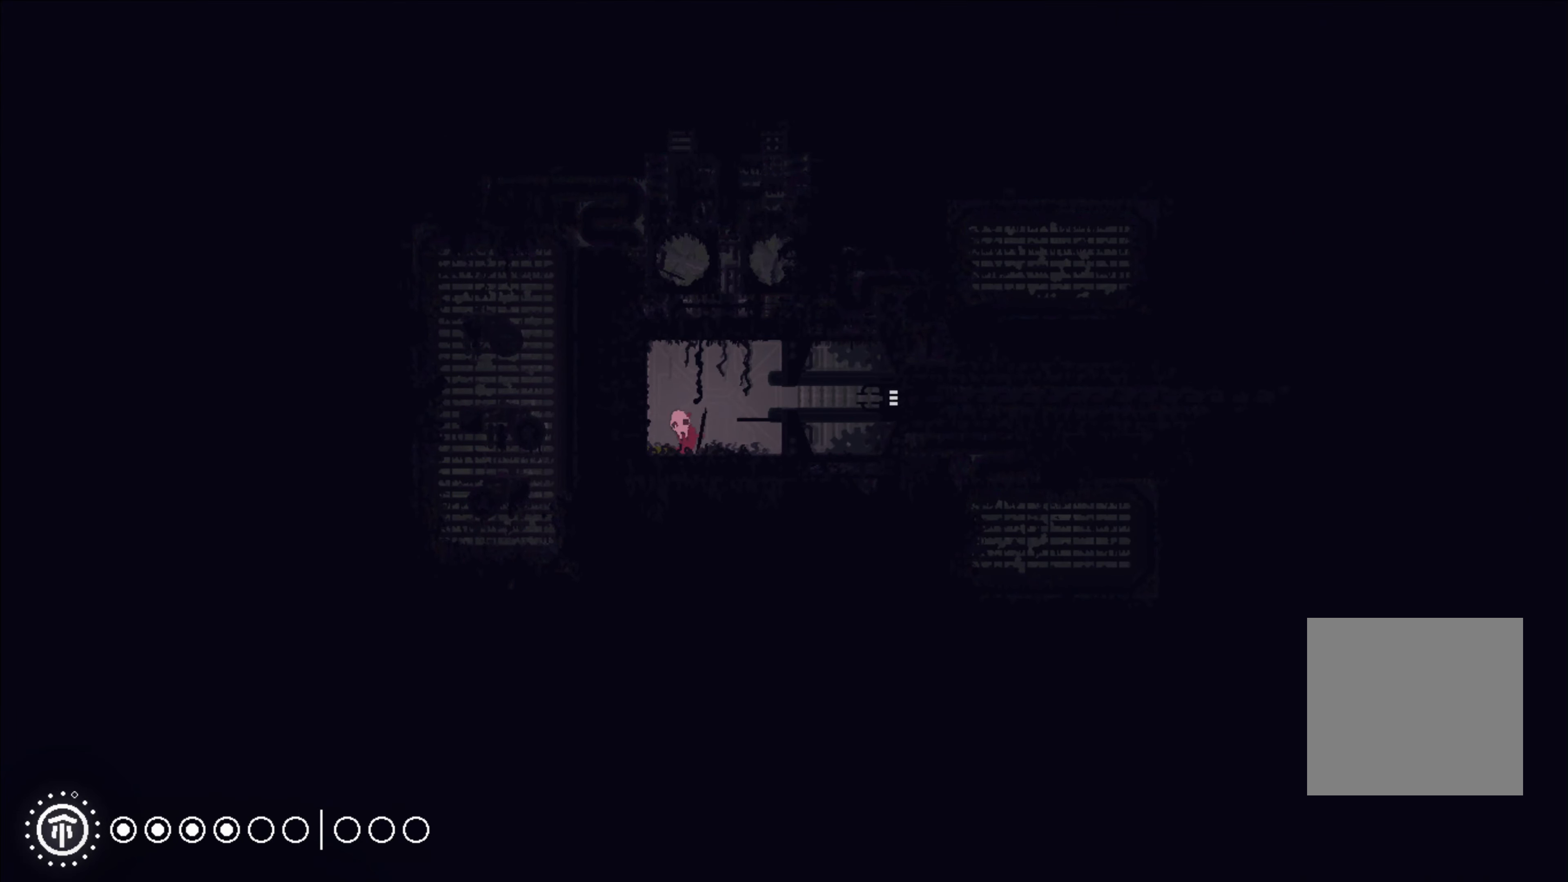
{"buttons": ["X"], "left_stick": "center", "right_stick": "center", "events": [[17, "left_stick", "center"], [217, "X", "down"]]}
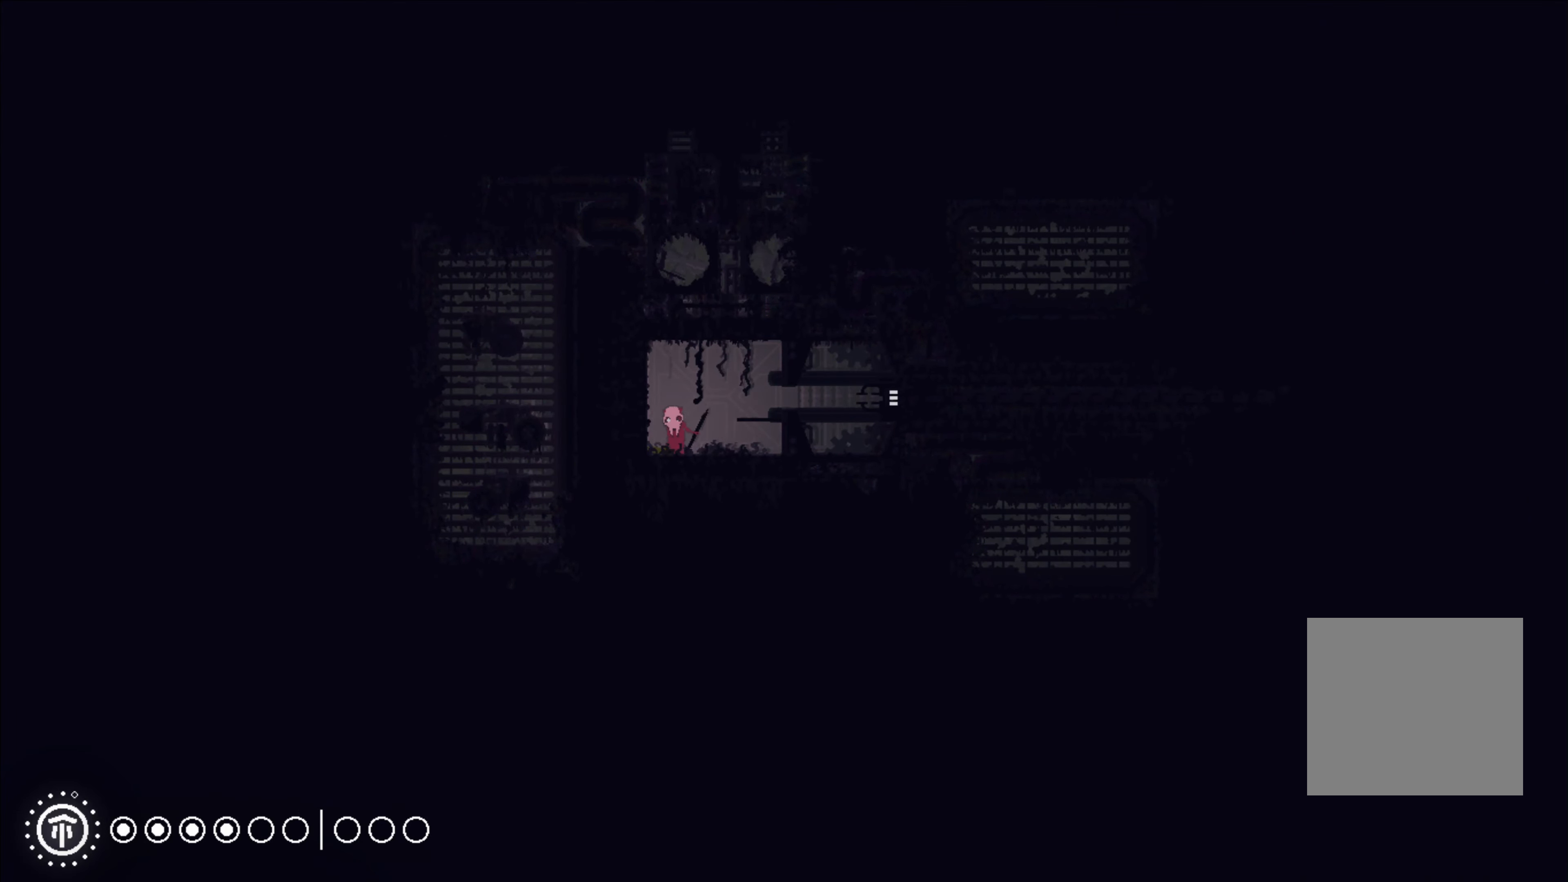
{"buttons": ["X"], "left_stick": "center", "right_stick": "center", "events": [[100, "X", "up"], [100, "left_stick", "left"], [200, "X", "down"], [233, "left_stick", "center"]]}
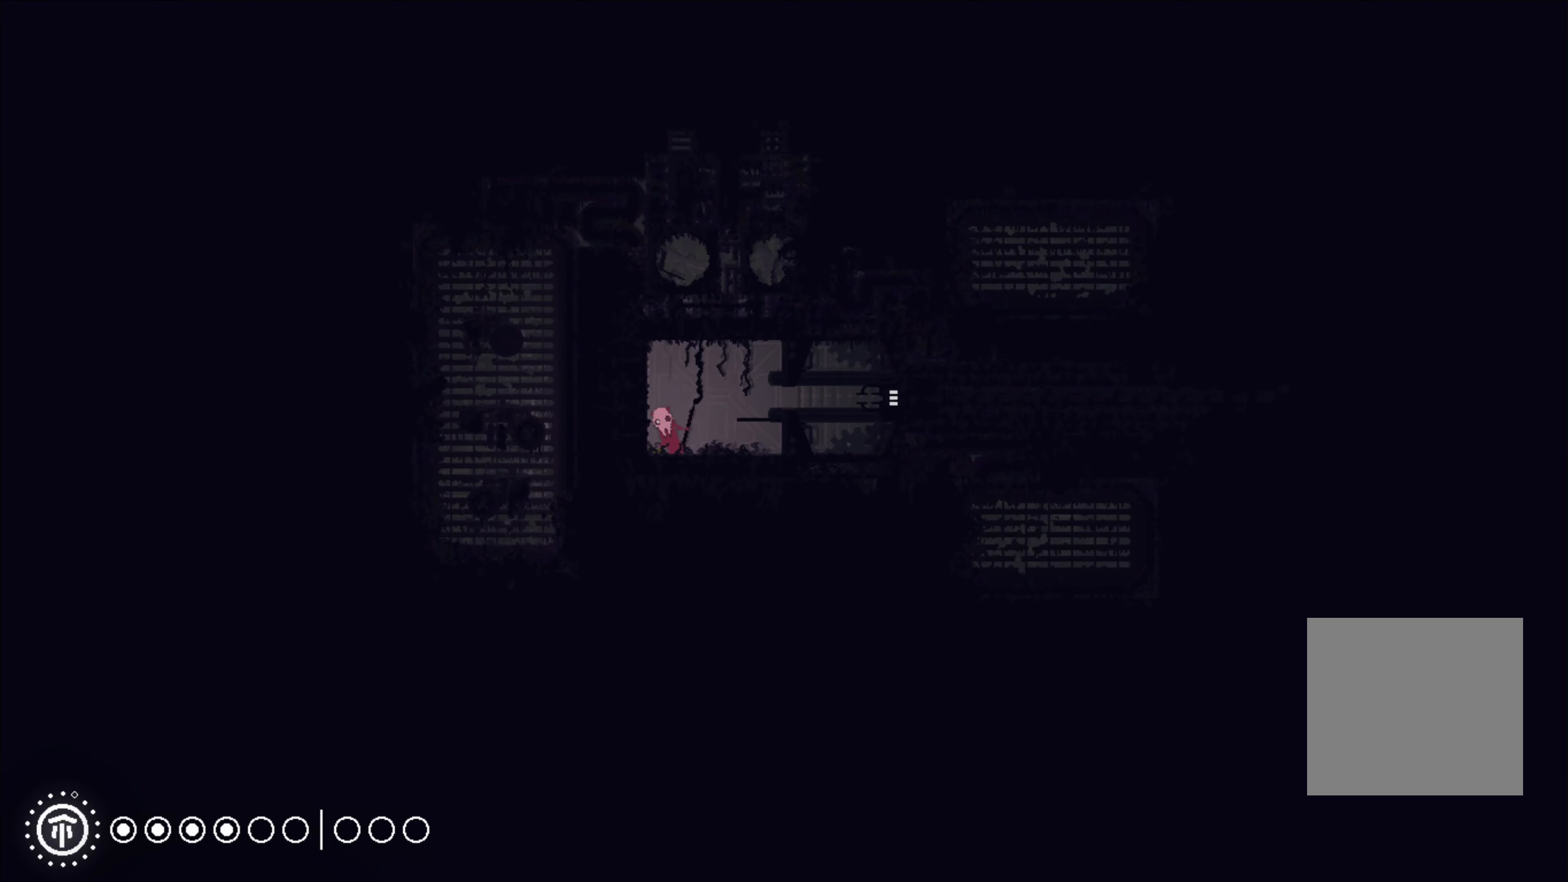
{"buttons": [], "left_stick": "left", "right_stick": "center", "events": [[133, "X", "up"], [166, "left_stick", "right"], [433, "left_stick", "left"]]}
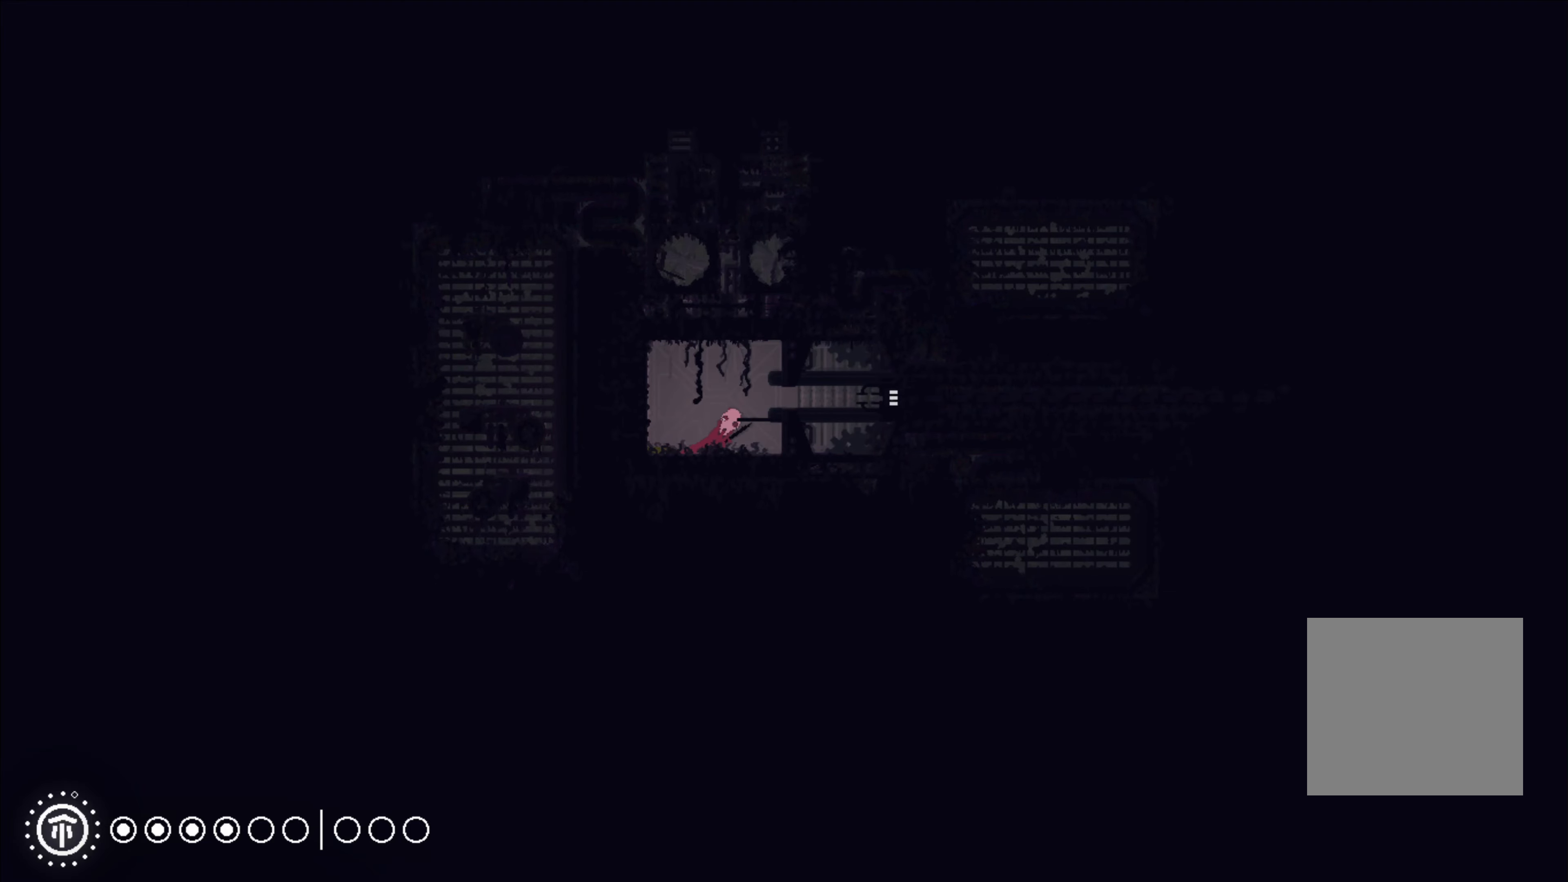
{"buttons": ["X"], "left_stick": "center", "right_stick": "center", "events": [[83, "left_stick", "center"], [100, "X", "down"]]}
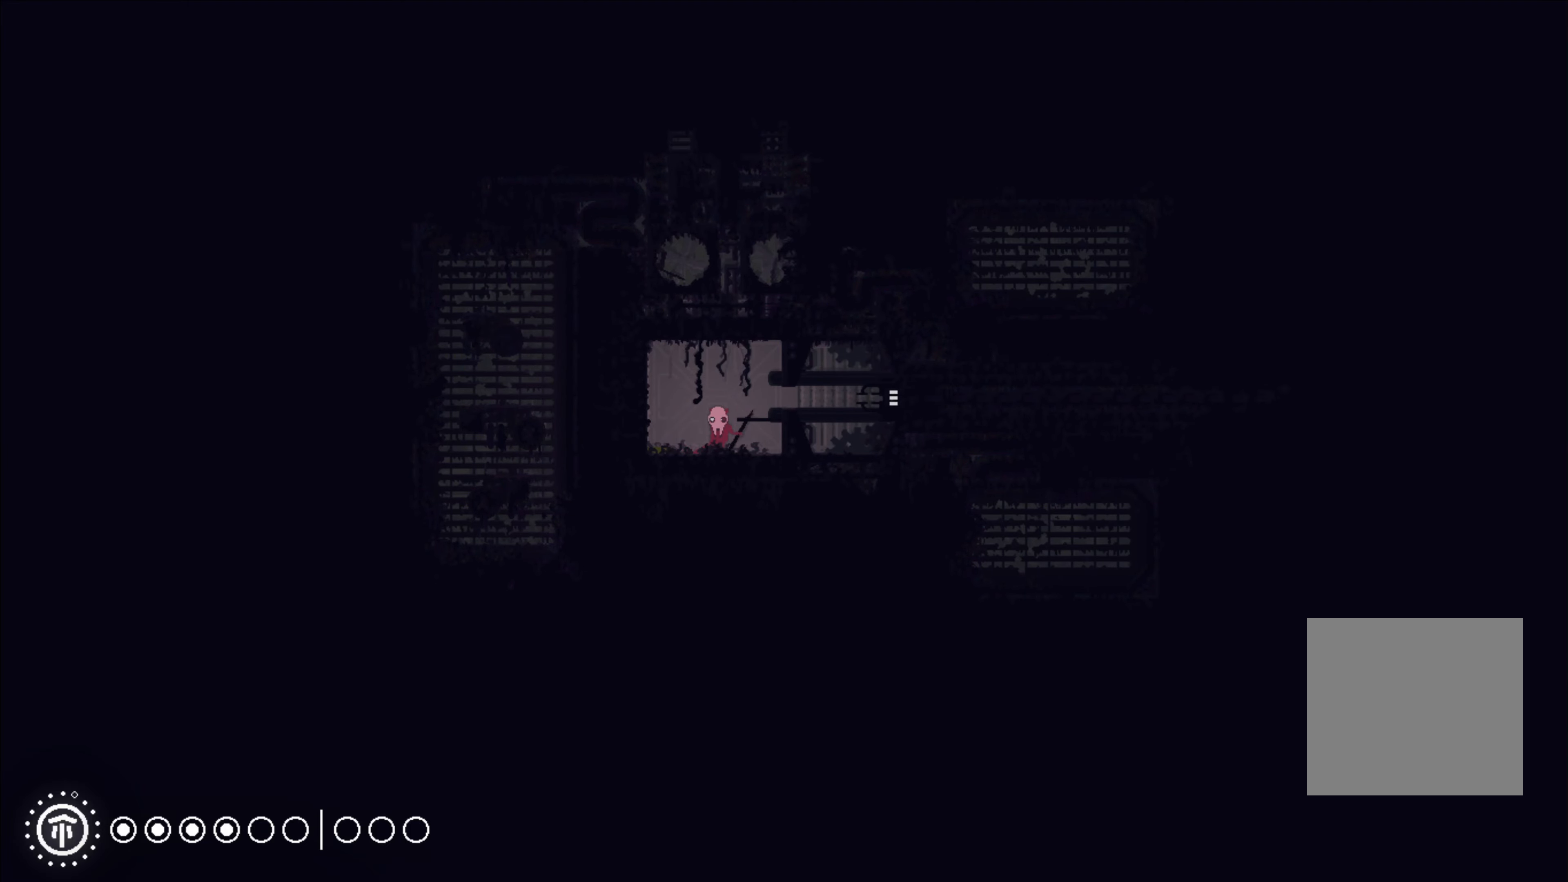
{"buttons": [], "left_stick": "left", "right_stick": "center", "events": [[316, "left_stick", "left"], [350, "X", "up"]]}
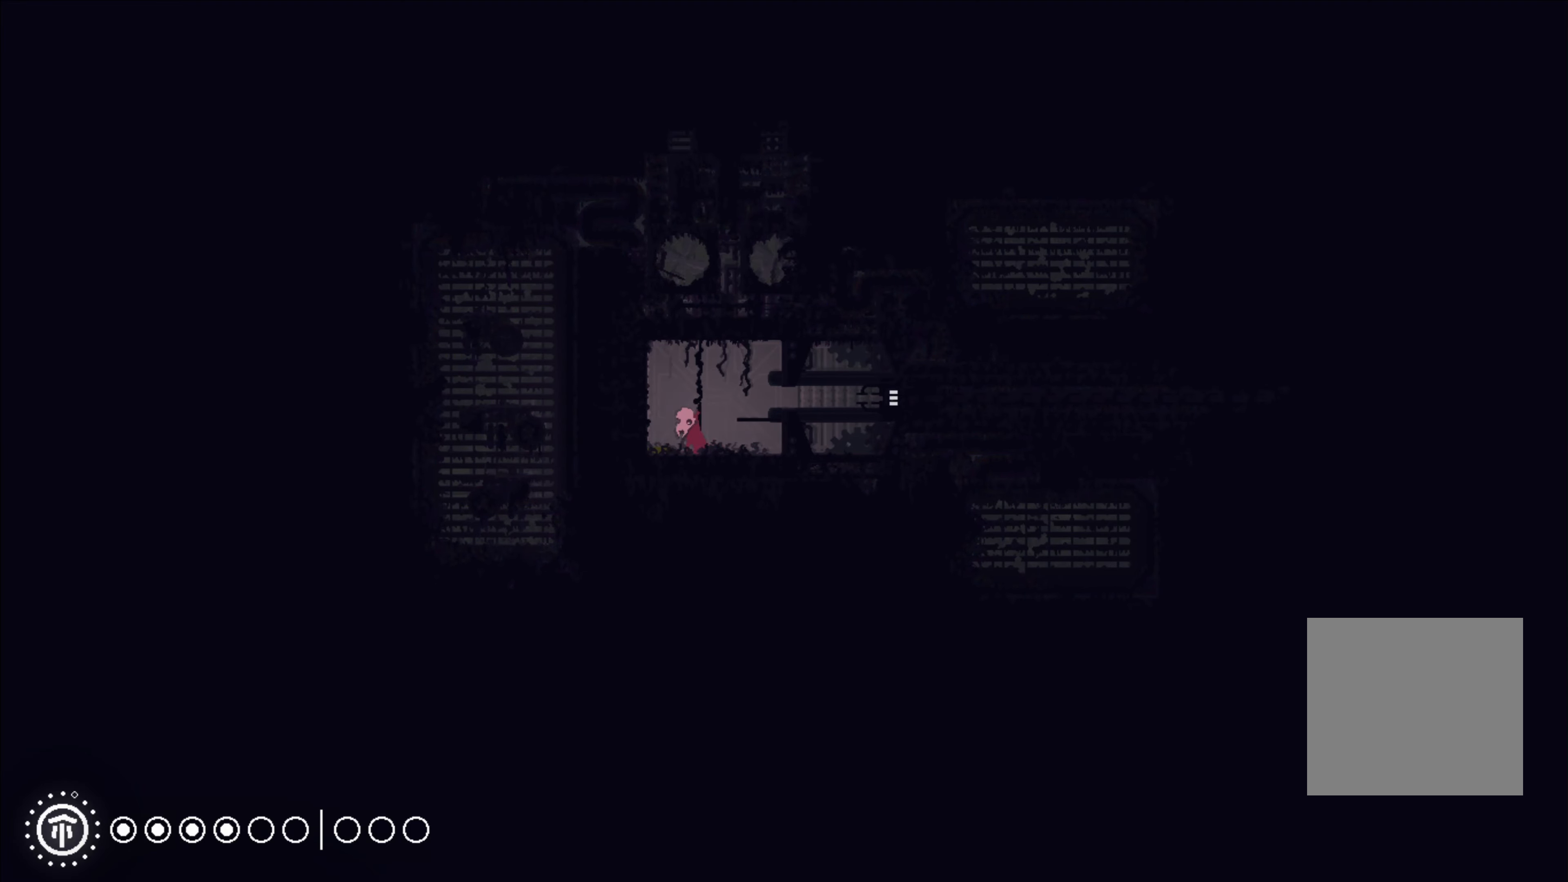
{"buttons": ["X"], "left_stick": "center", "right_stick": "center", "events": [[16, "X", "down"], [50, "left_stick", "center"], [83, "X", "up"], [216, "left_stick", "right"], [300, "X", "down"], [366, "left_stick", "center"]]}
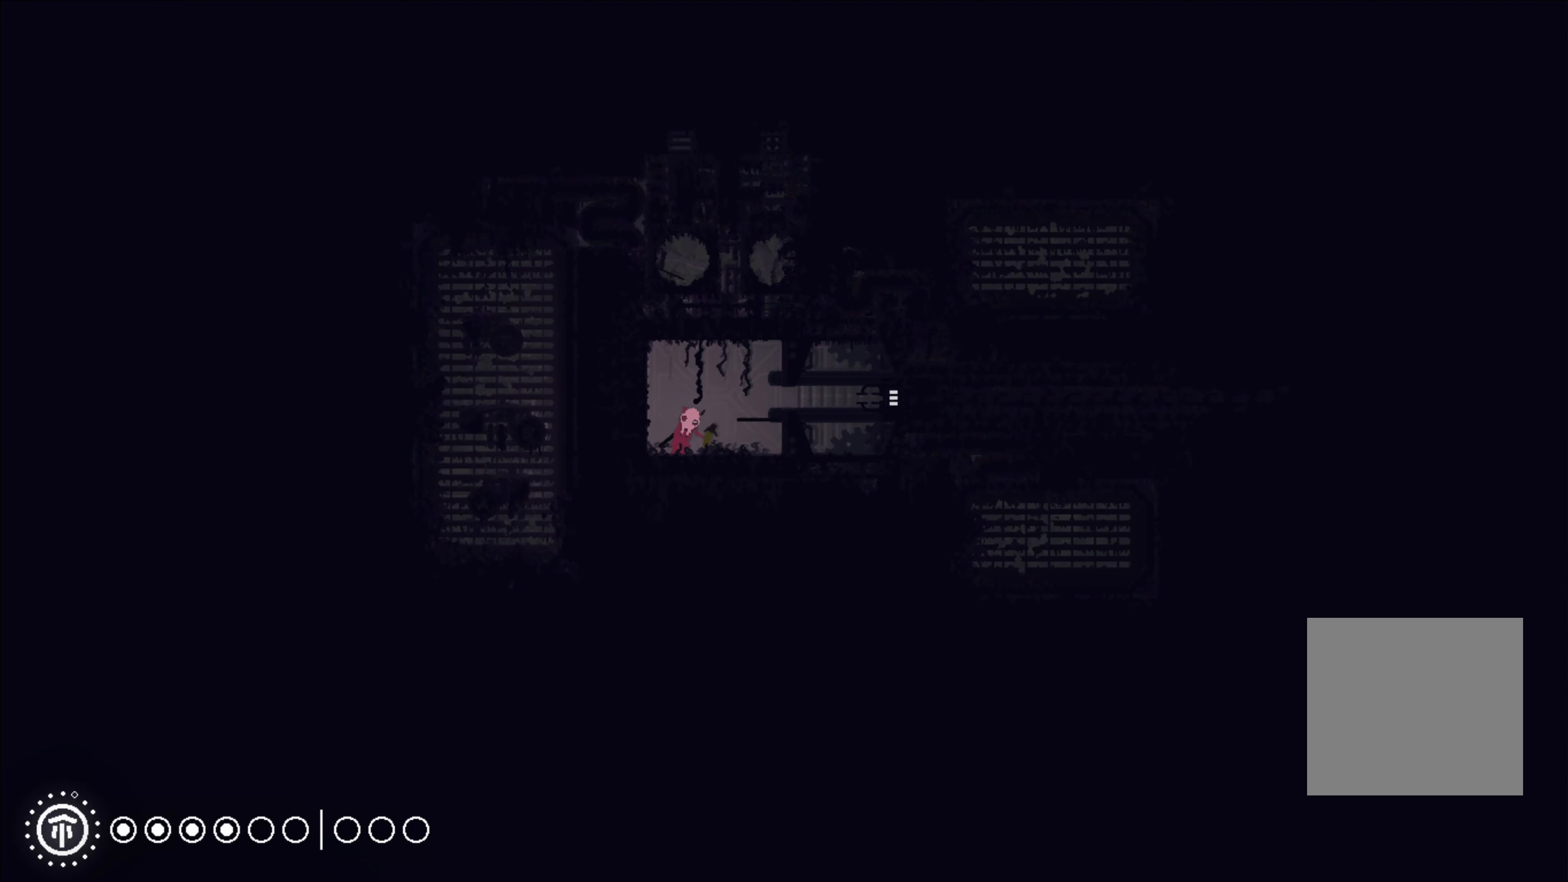
{"buttons": ["X"], "left_stick": "center", "right_stick": "center", "events": []}
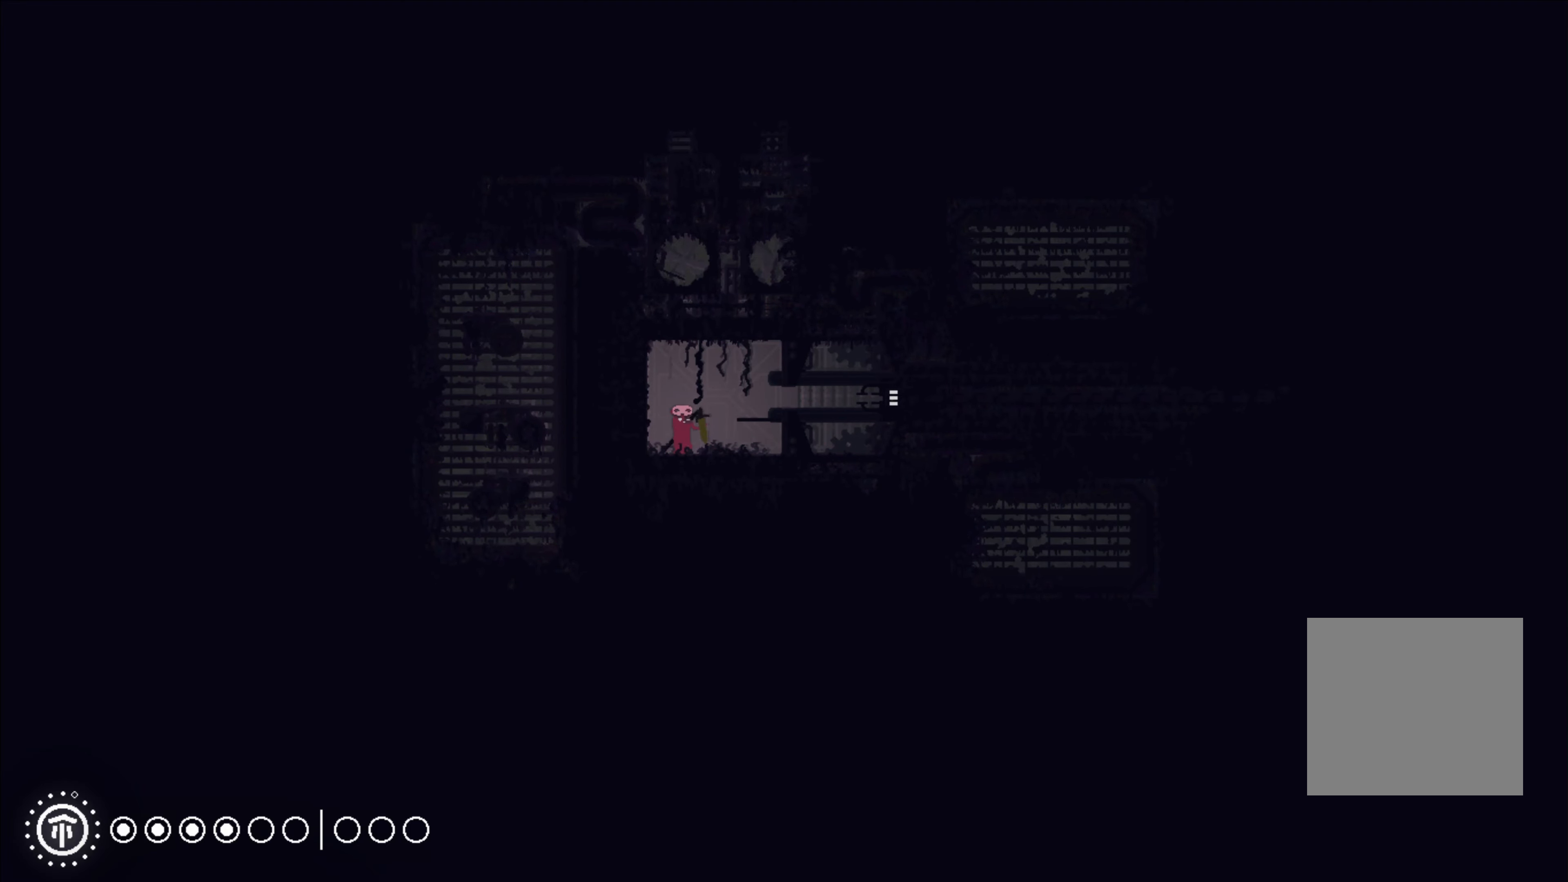
{"buttons": ["X"], "left_stick": "center", "right_stick": "center", "events": []}
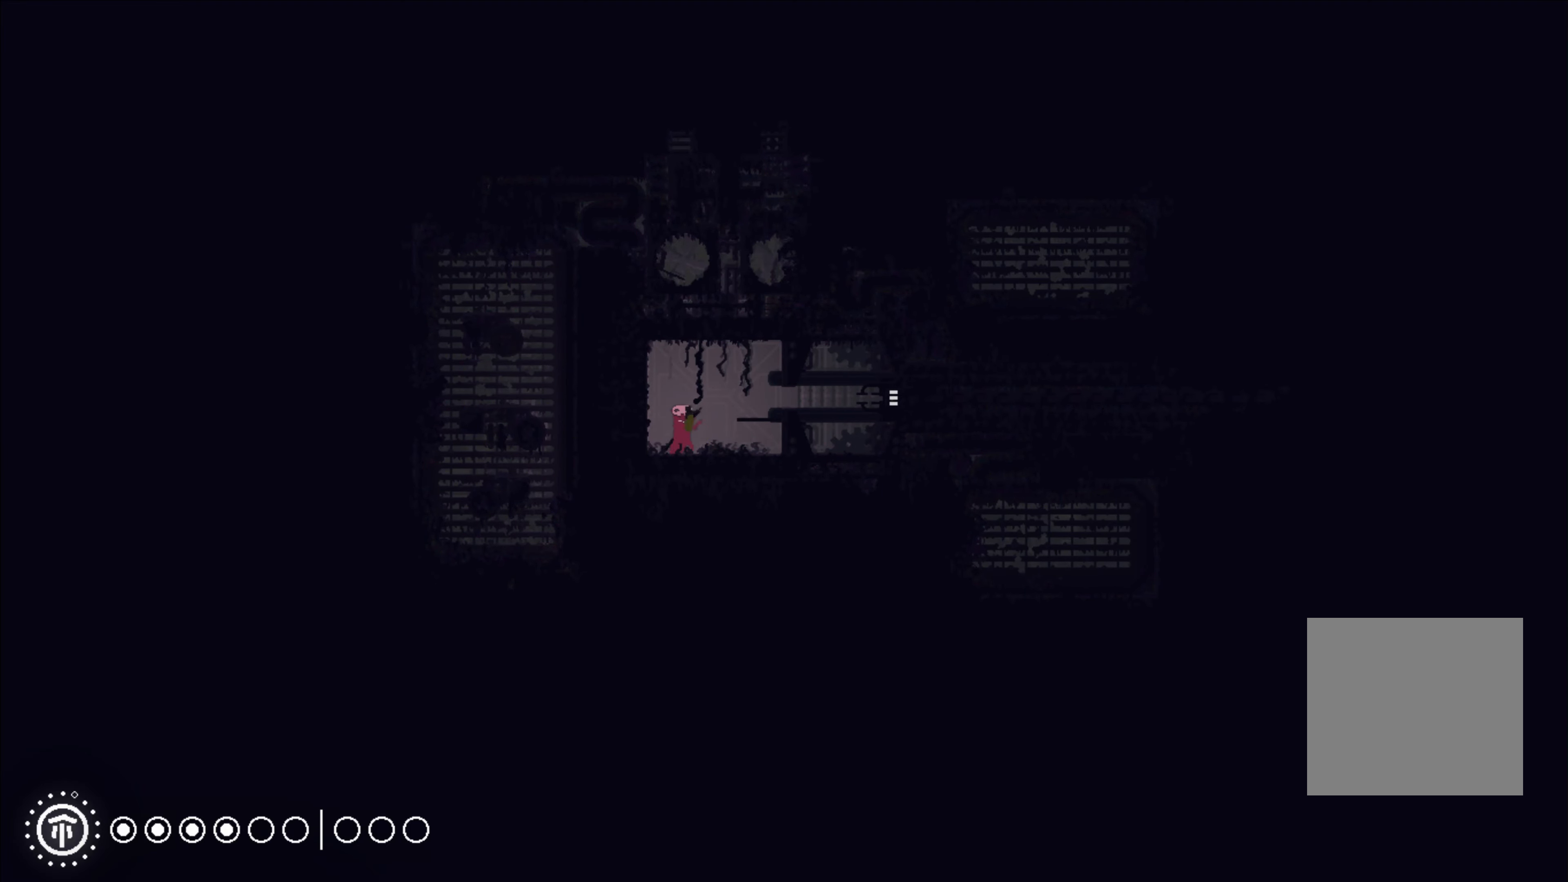
{"buttons": ["X"], "left_stick": "center", "right_stick": "center", "events": []}
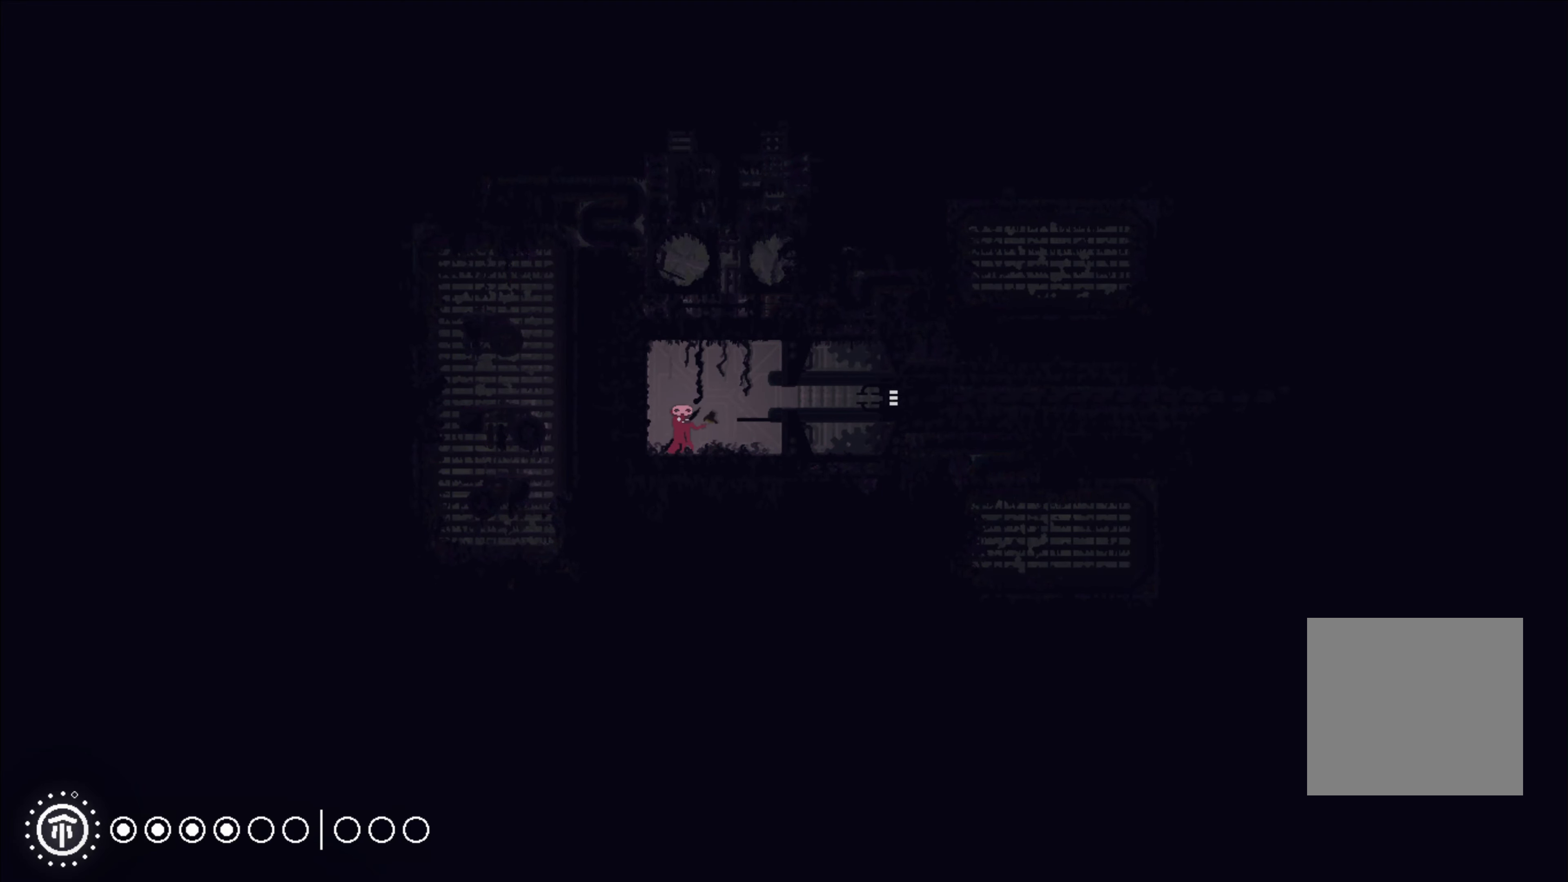
{"buttons": ["X"], "left_stick": "right", "right_stick": "center", "events": [[500, "left_stick", "right"]]}
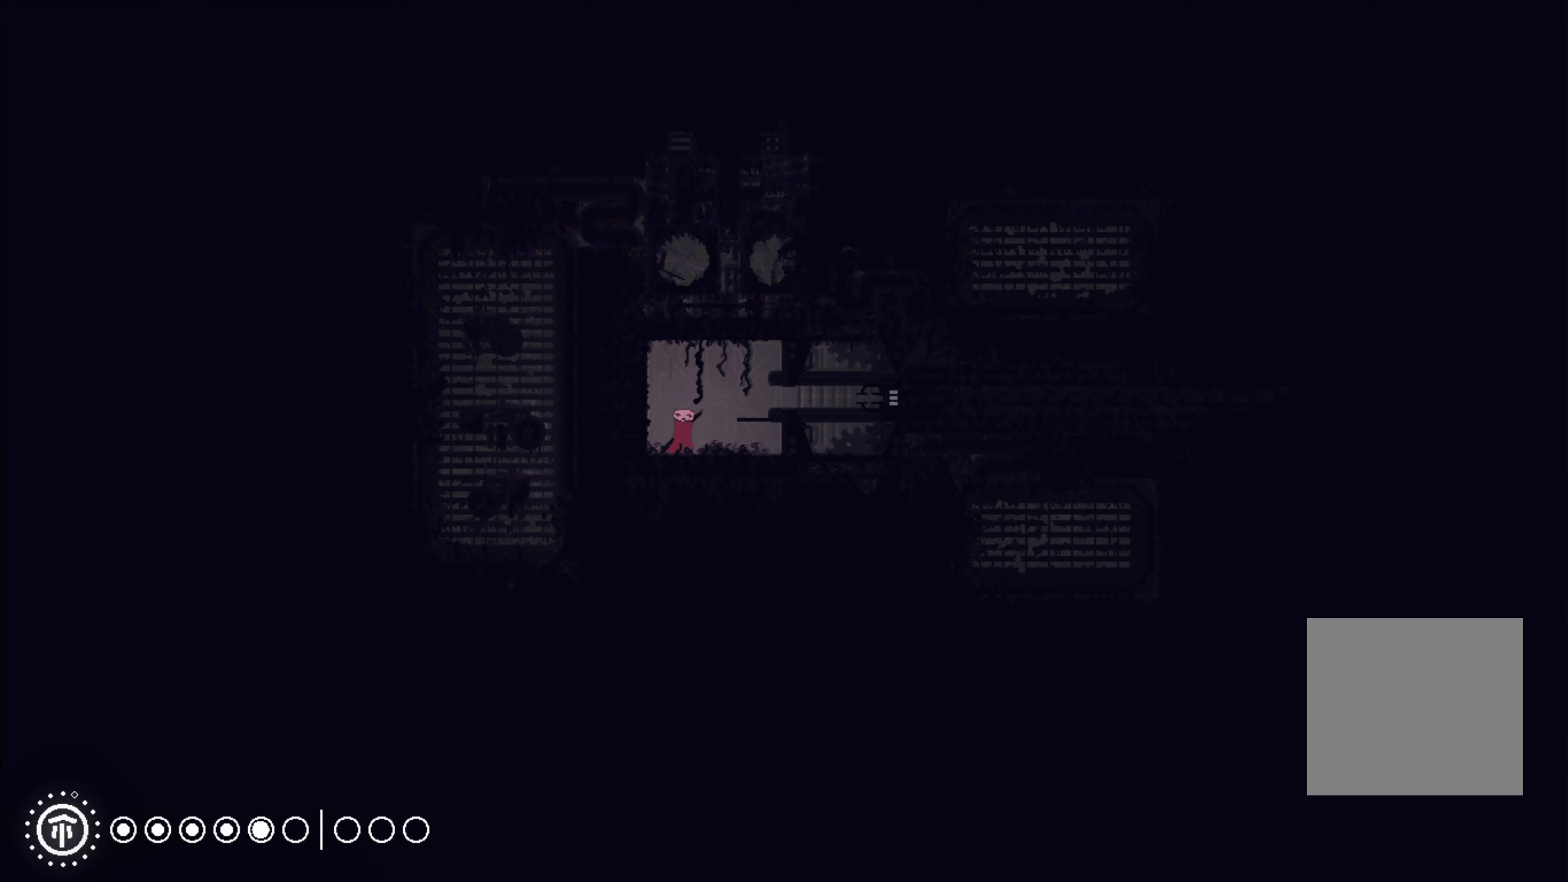
{"buttons": ["A"], "left_stick": "right", "right_stick": "center", "events": [[50, "X", "up"], [166, "X", "down"], [200, "left_stick", "center"], [250, "X", "up"], [400, "left_stick", "right"], [500, "A", "down"]]}
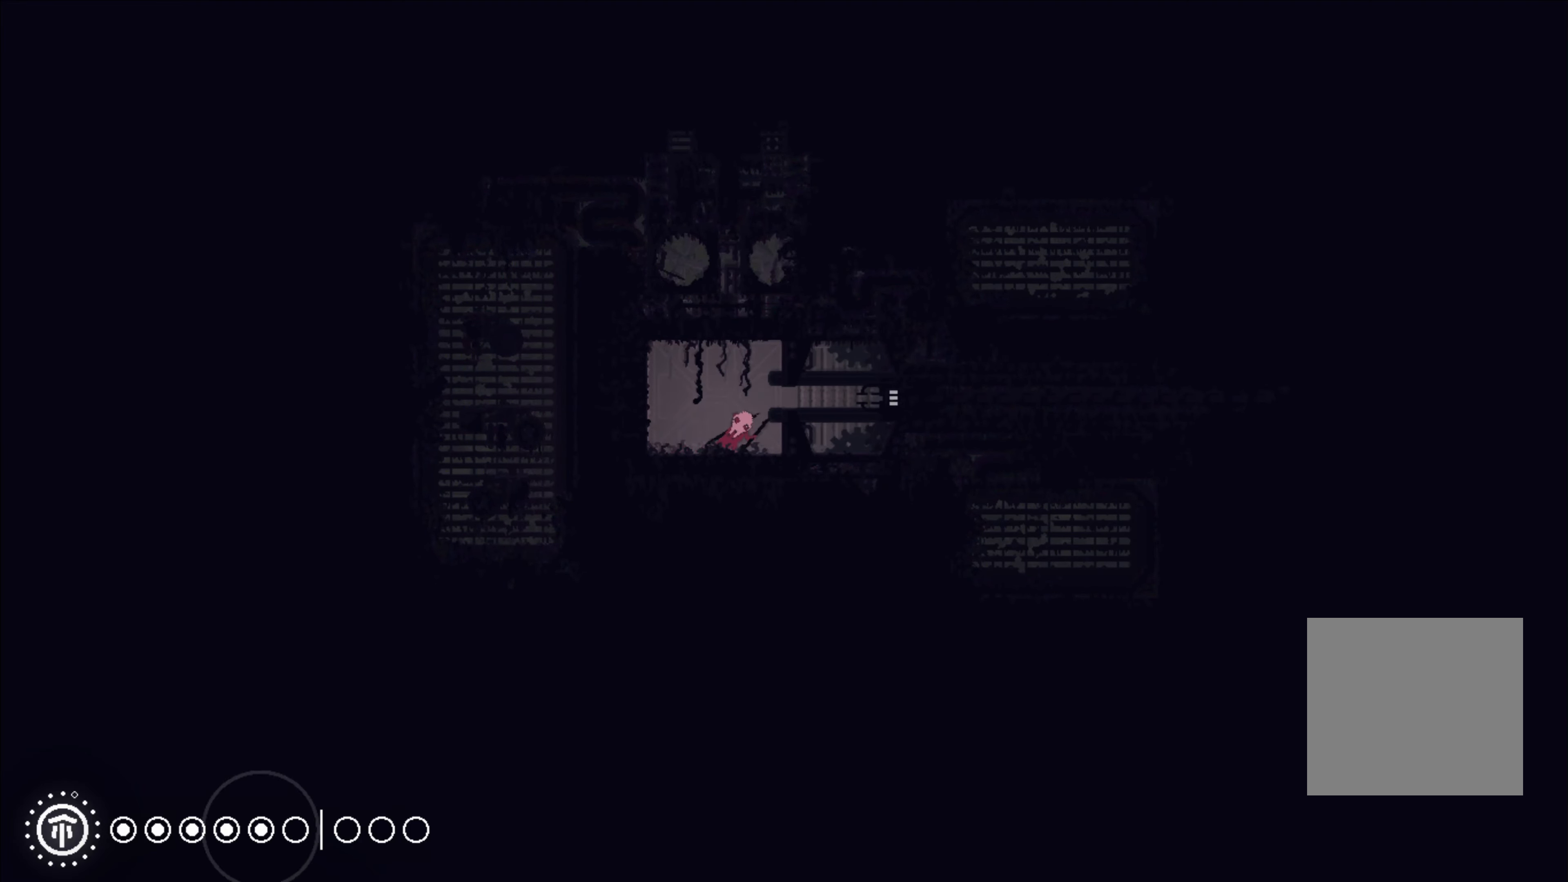
{"buttons": [], "left_stick": "right", "right_stick": "center", "events": [[50, "A", "up"]]}
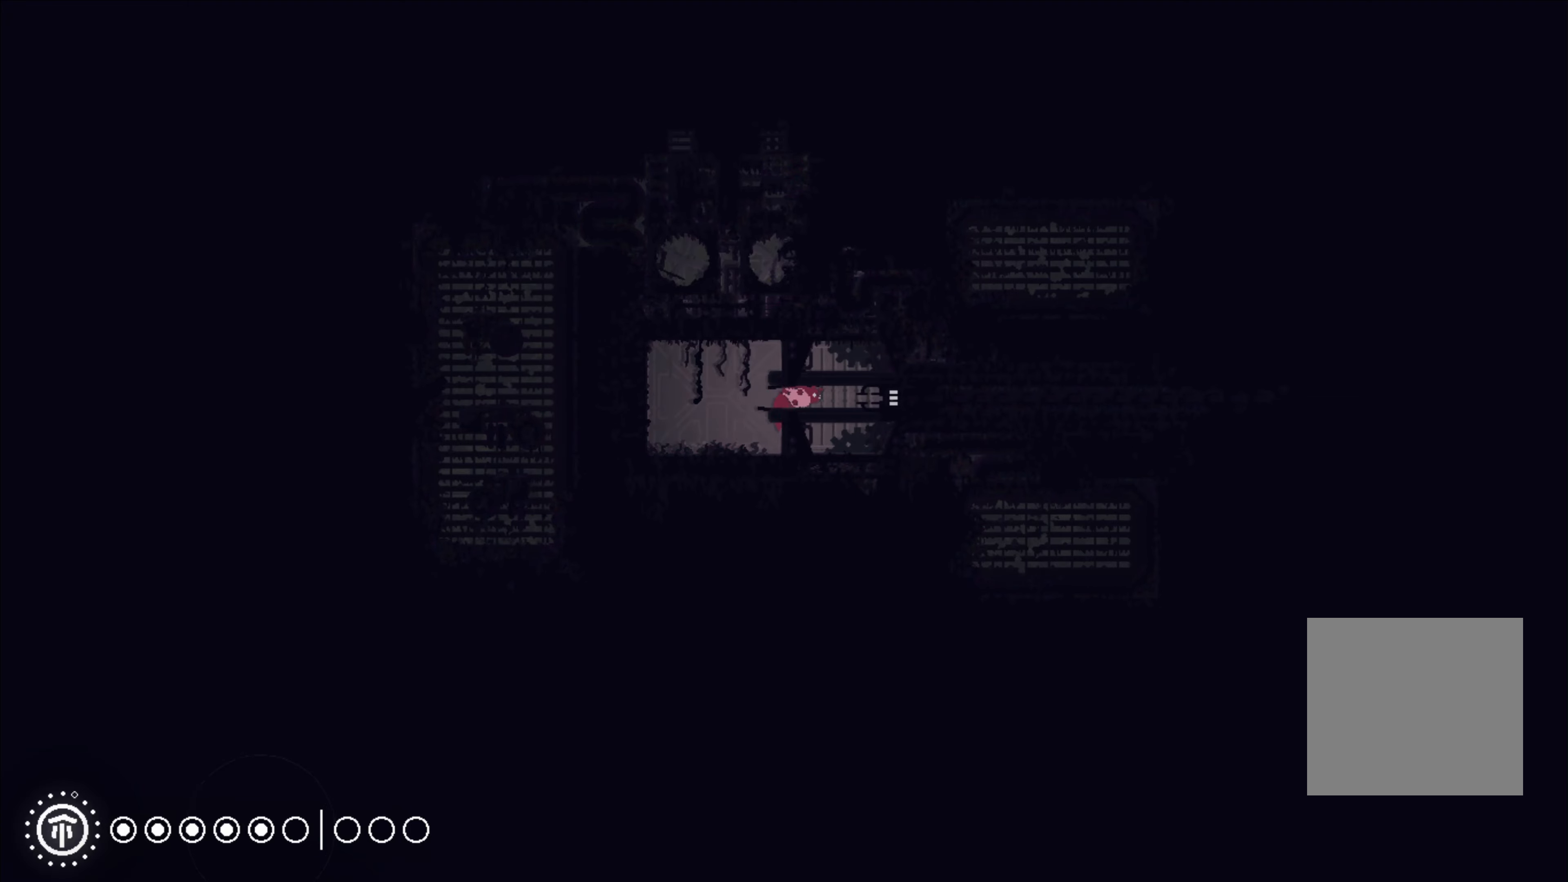
{"buttons": [], "left_stick": "right", "right_stick": "center", "events": []}
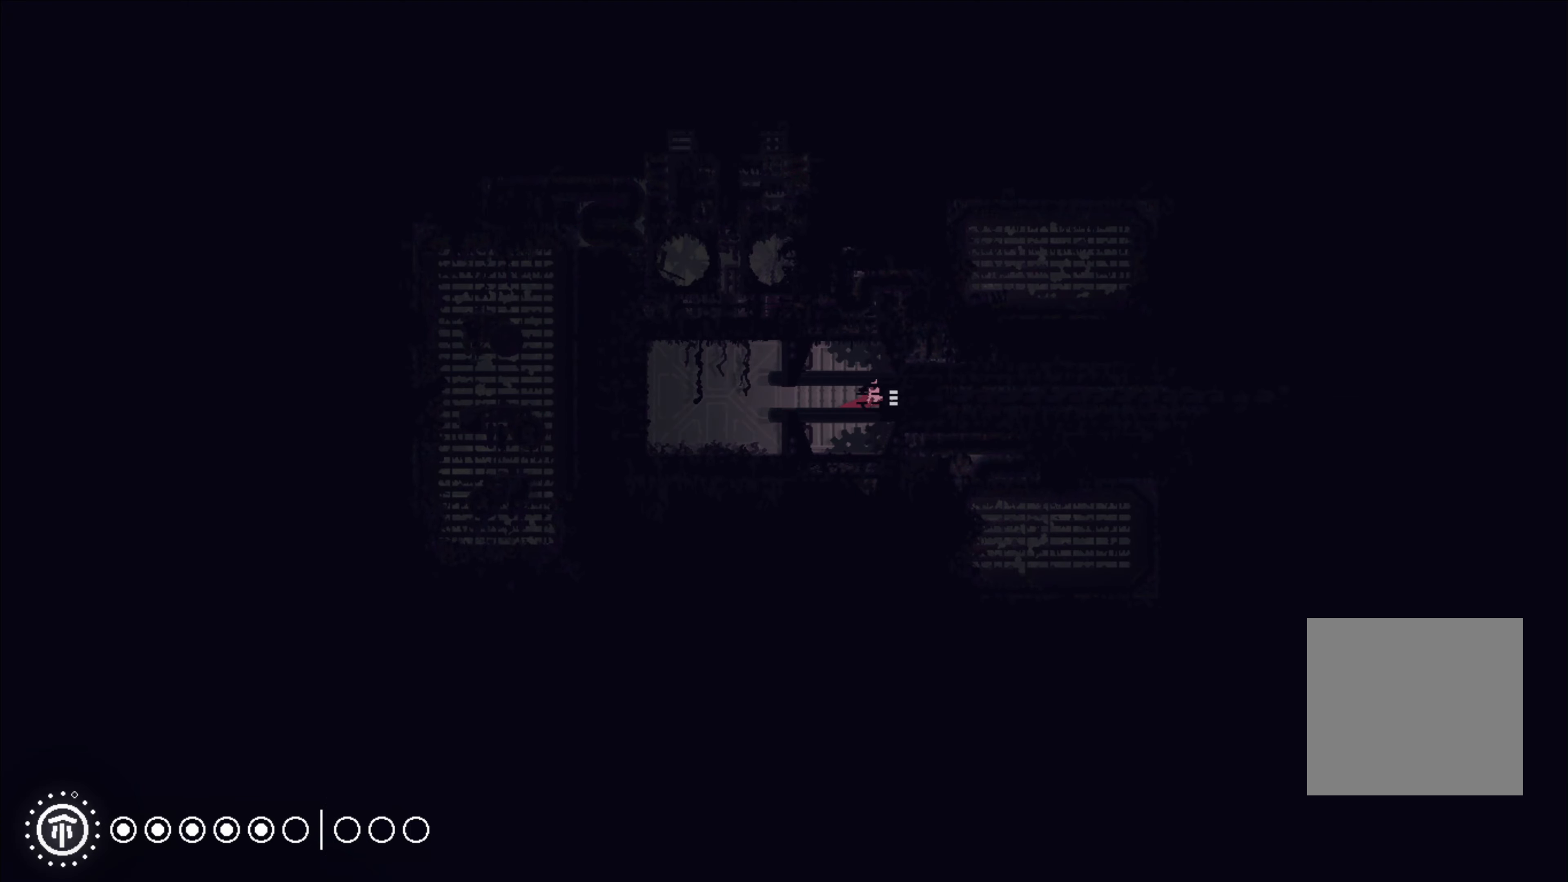
{"buttons": [], "left_stick": "right", "right_stick": "center", "events": [[17, "A", "down"], [200, "A", "up"]]}
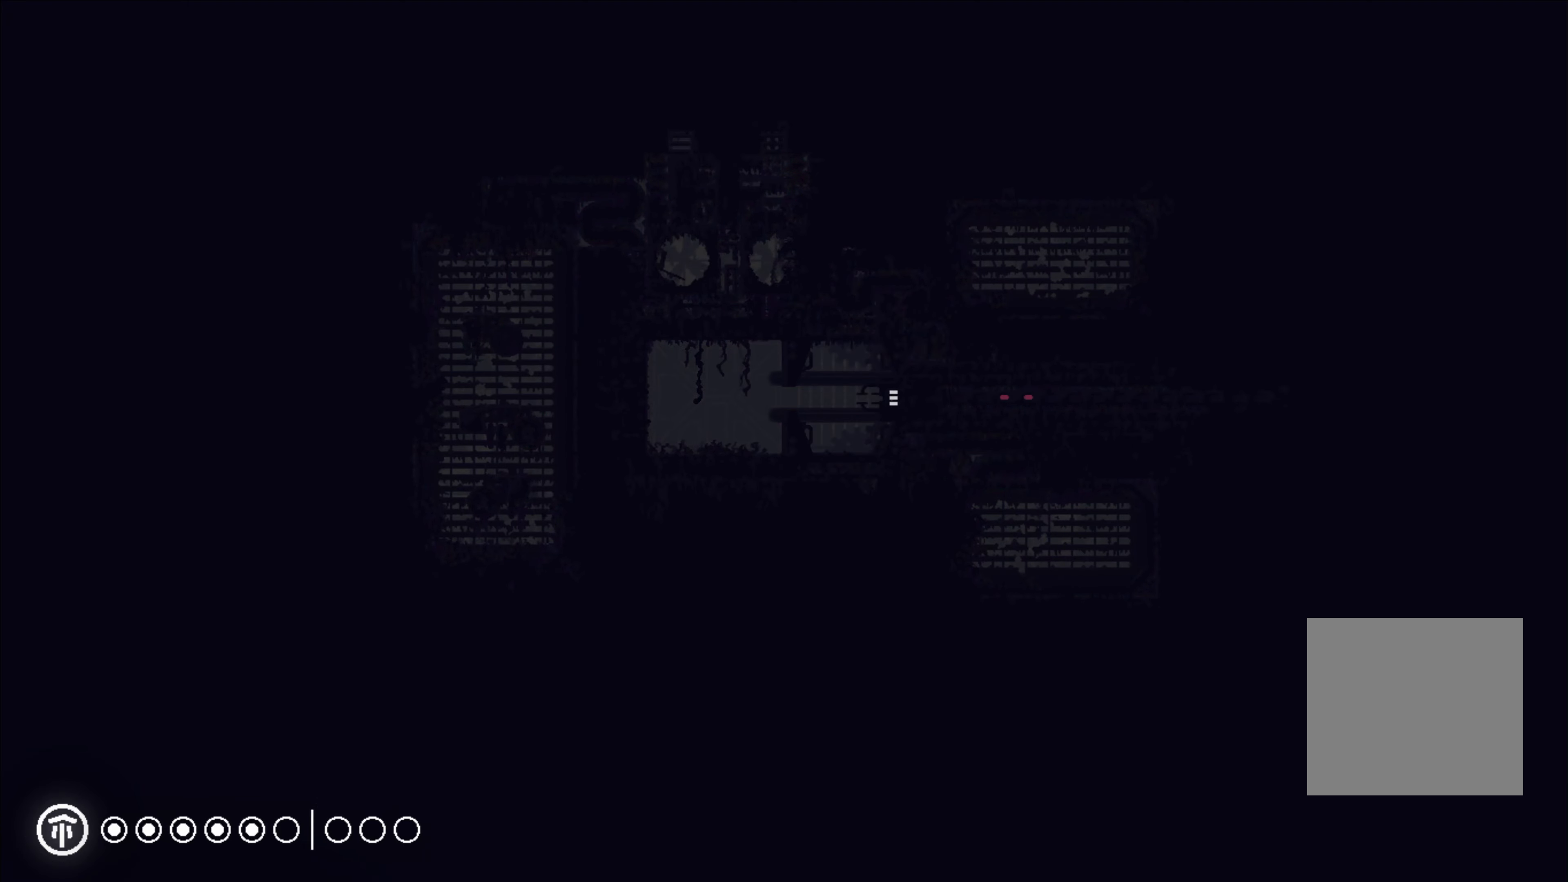
{"buttons": [], "left_stick": "right", "right_stick": "center", "events": []}
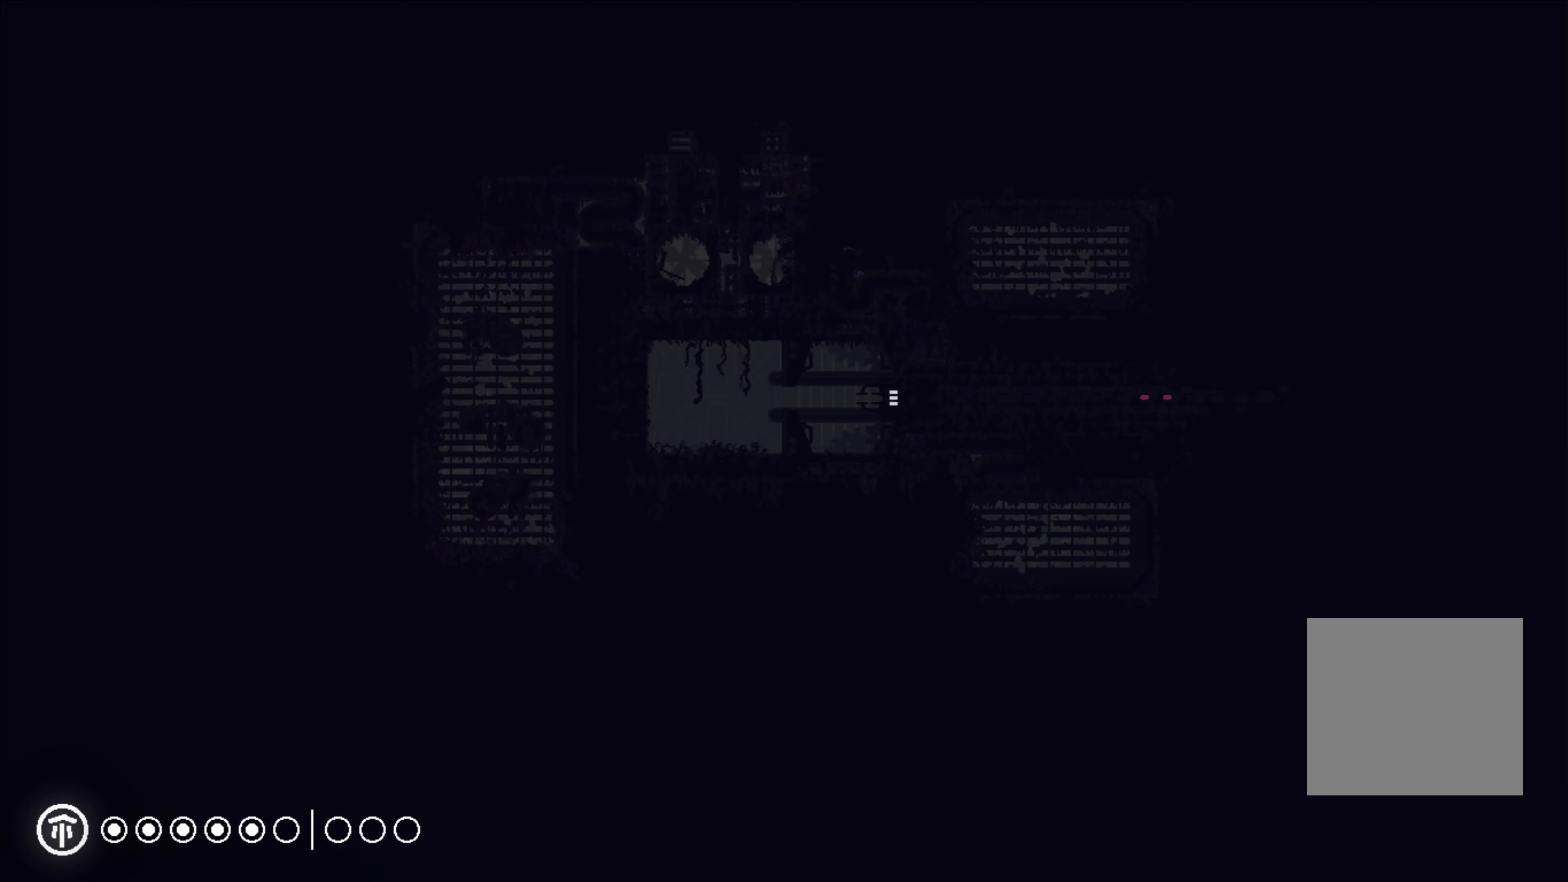
{"buttons": [], "left_stick": "right", "right_stick": "center", "events": []}
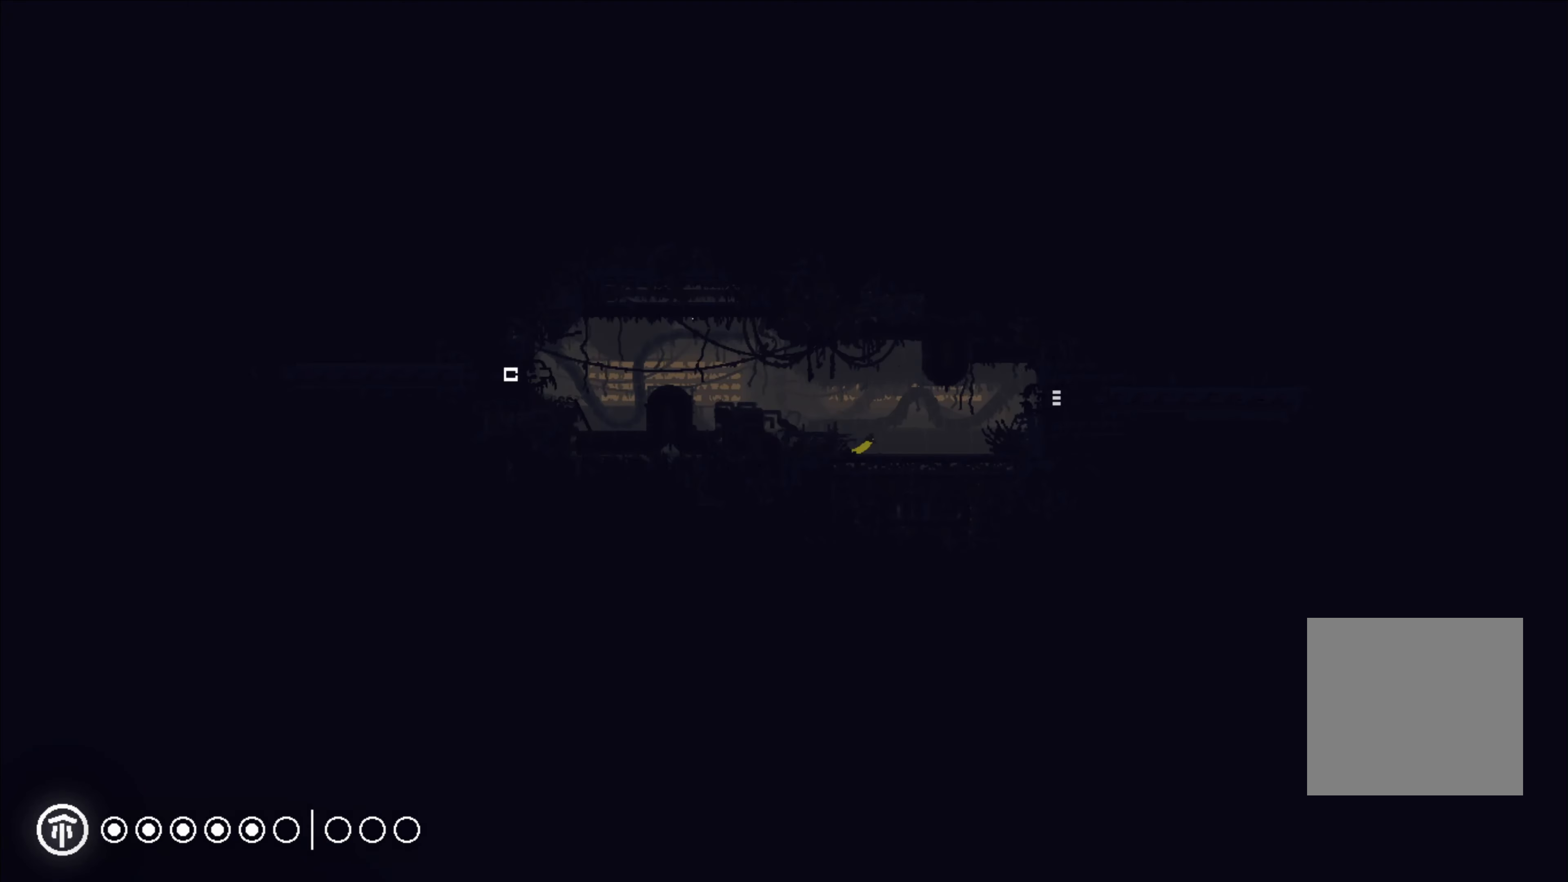
{"buttons": [], "left_stick": "right", "right_stick": "center", "events": []}
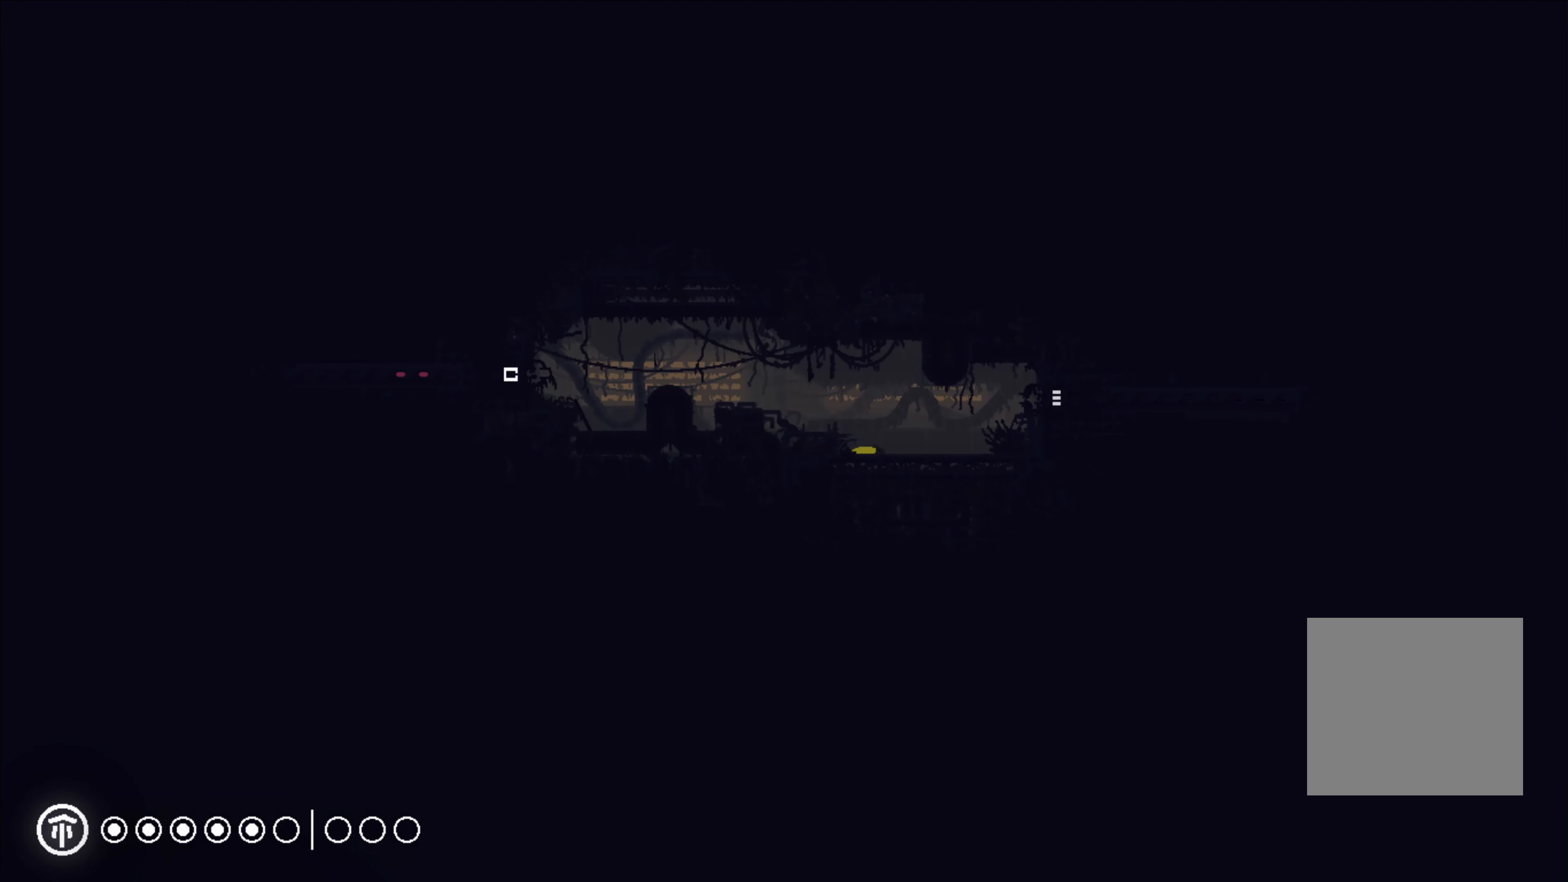
{"buttons": [], "left_stick": "right", "right_stick": "center", "events": []}
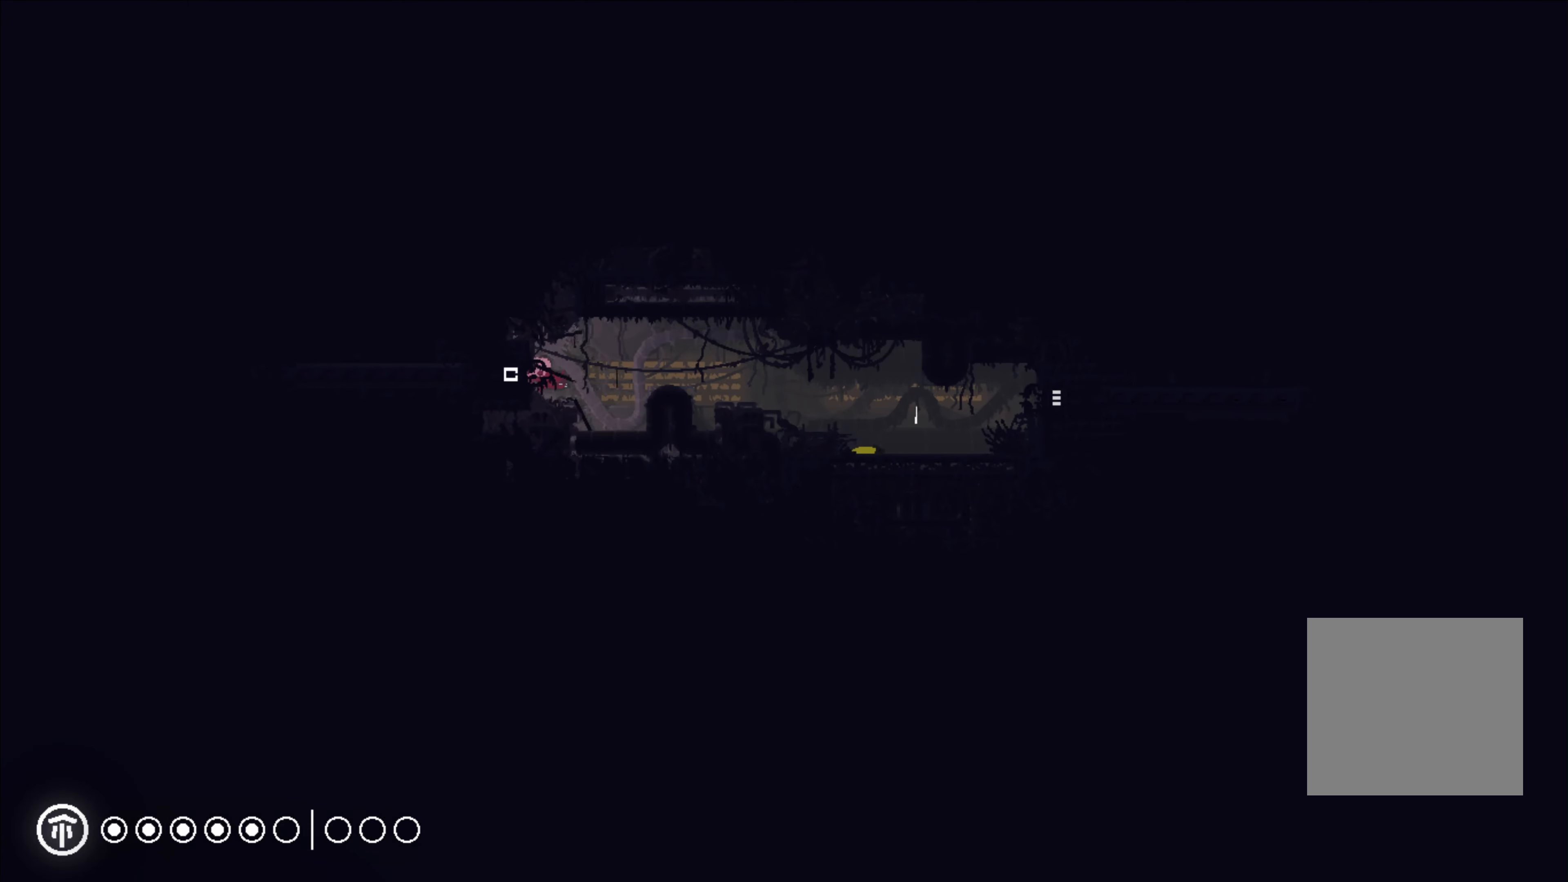
{"buttons": ["A"], "left_stick": "up-right", "right_stick": "center", "events": [[217, "left_stick", "up-right"], [433, "A", "down"]]}
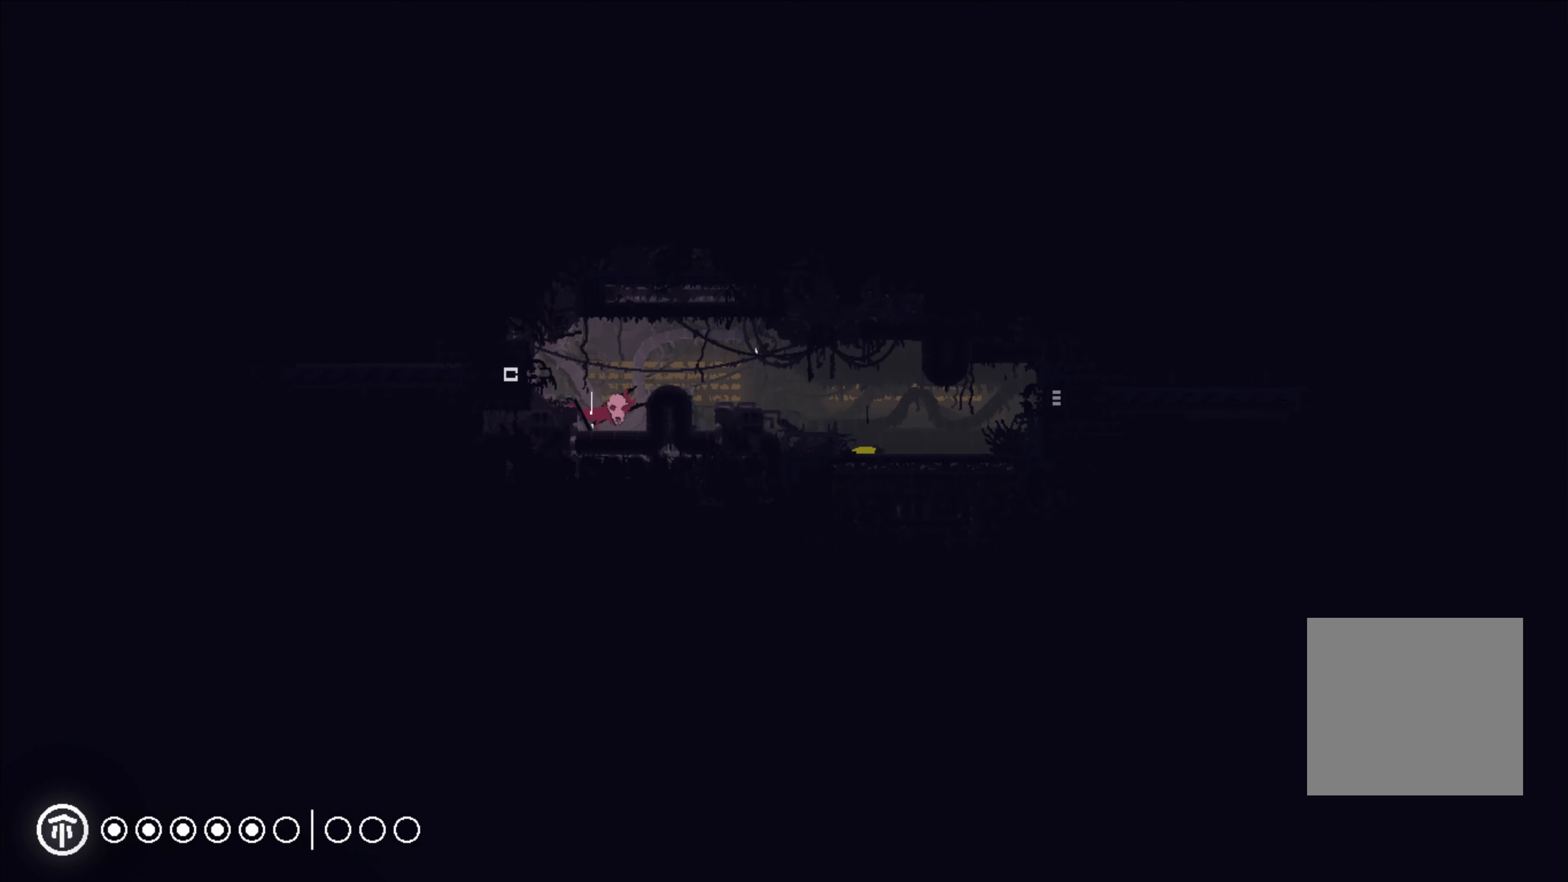
{"buttons": [], "left_stick": "right", "right_stick": "center", "events": [[67, "A", "up"], [367, "left_stick", "right"]]}
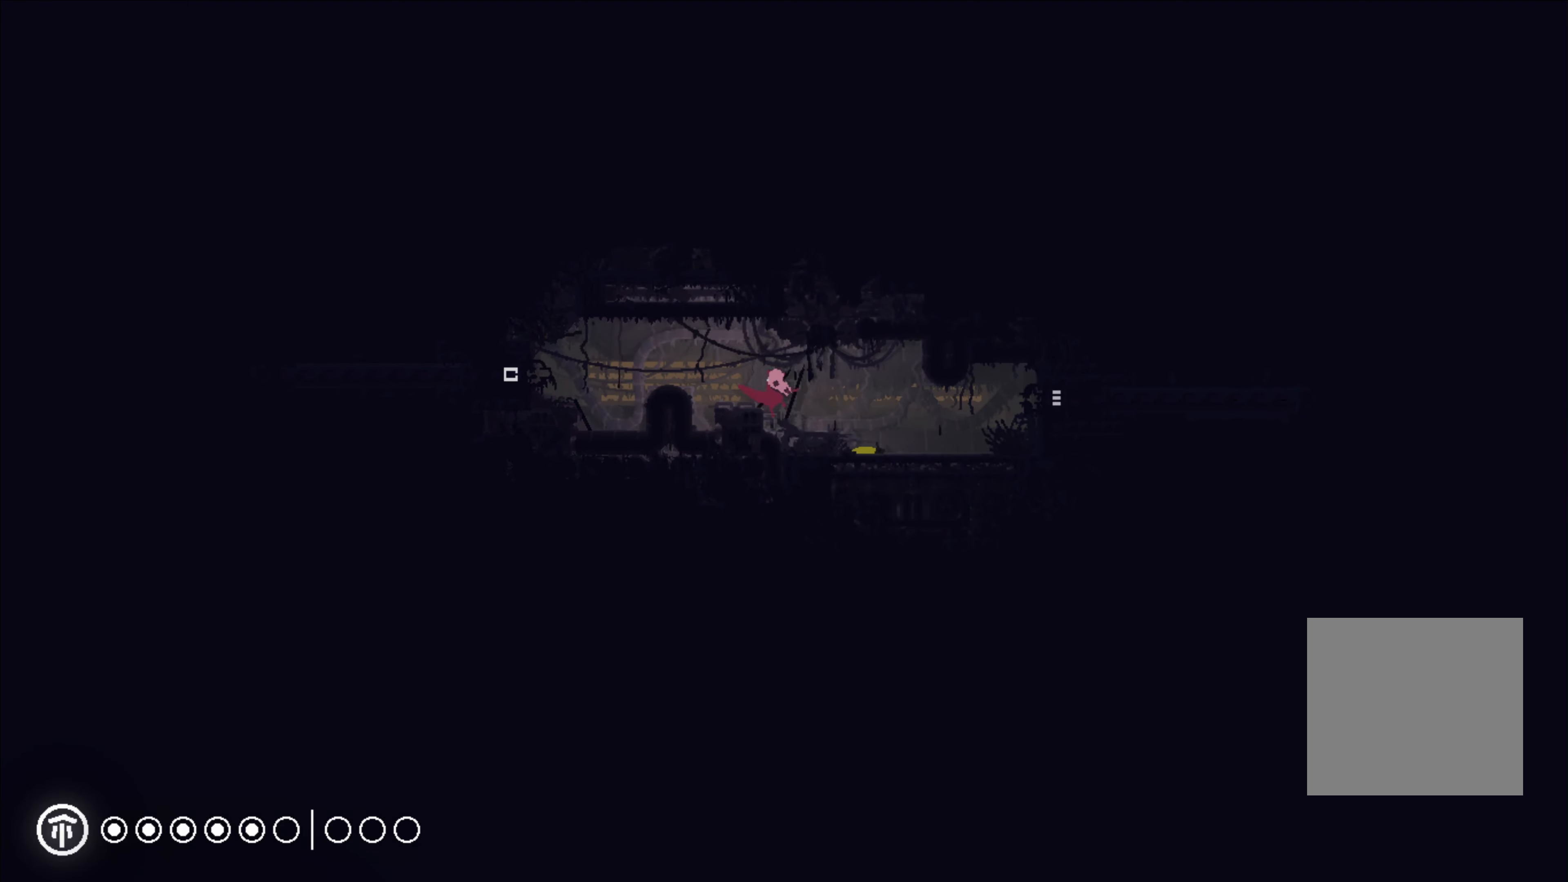
{"buttons": ["A"], "left_stick": "right", "right_stick": "center", "events": [[467, "A", "down"]]}
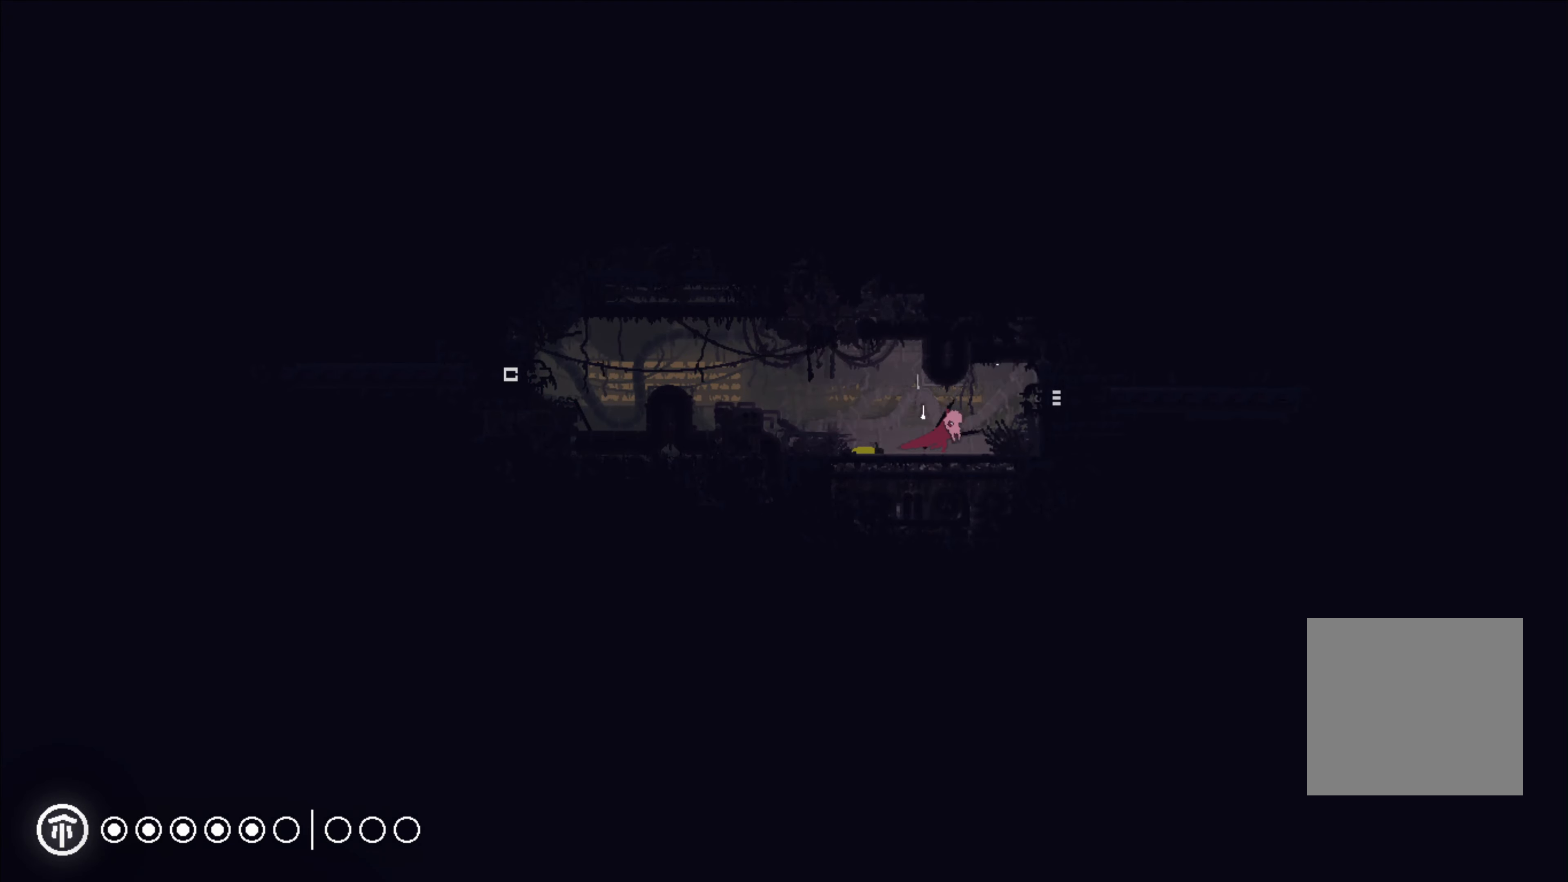
{"buttons": [], "left_stick": "right", "right_stick": "center", "events": [[83, "A", "up"]]}